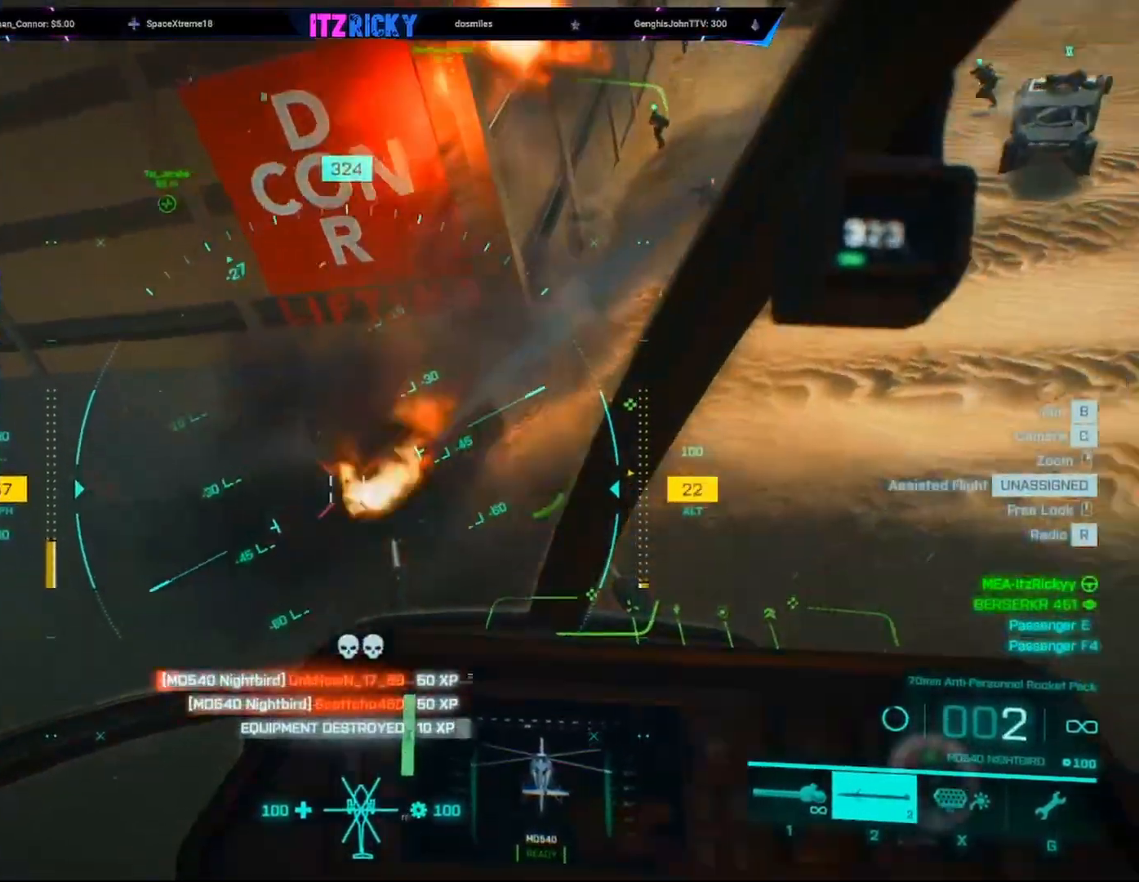
Gameplay with keyboard and mouse; each line is a JSON object with the keys and mouse buttons held at the frame after it. "events" lists presses ("down") and releases ("up") of "1", "2", "3", "4", "5", "a", "alt", "c", "caps_lock", "ctrl", "d", "e", "f", "g", "q", "r", "s", "shift", "space", "t", "tab", "v", "w", "x", "z", "mouse_left", "mouse_wheel" and "mouse_right" between this image and that frame as [ms after this image, input, new state], when the widget could be followed in between. "mouse_left", "mouse_wheel", "mouse_right" = the "left", "wheel", "right" buttons of the "mouse" list. No other keys are recorded. "wheel" means that the mouse wheel is clicked or scrolled. Not read: mouse_move.
{"keys": ["d", "w"], "mouse": ["left"], "events": [[100, "d", "up"], [200, "w", "up"], [233, "w", "down"], [267, "d", "down"], [433, "c", "down"], [500, "c", "up"]]}
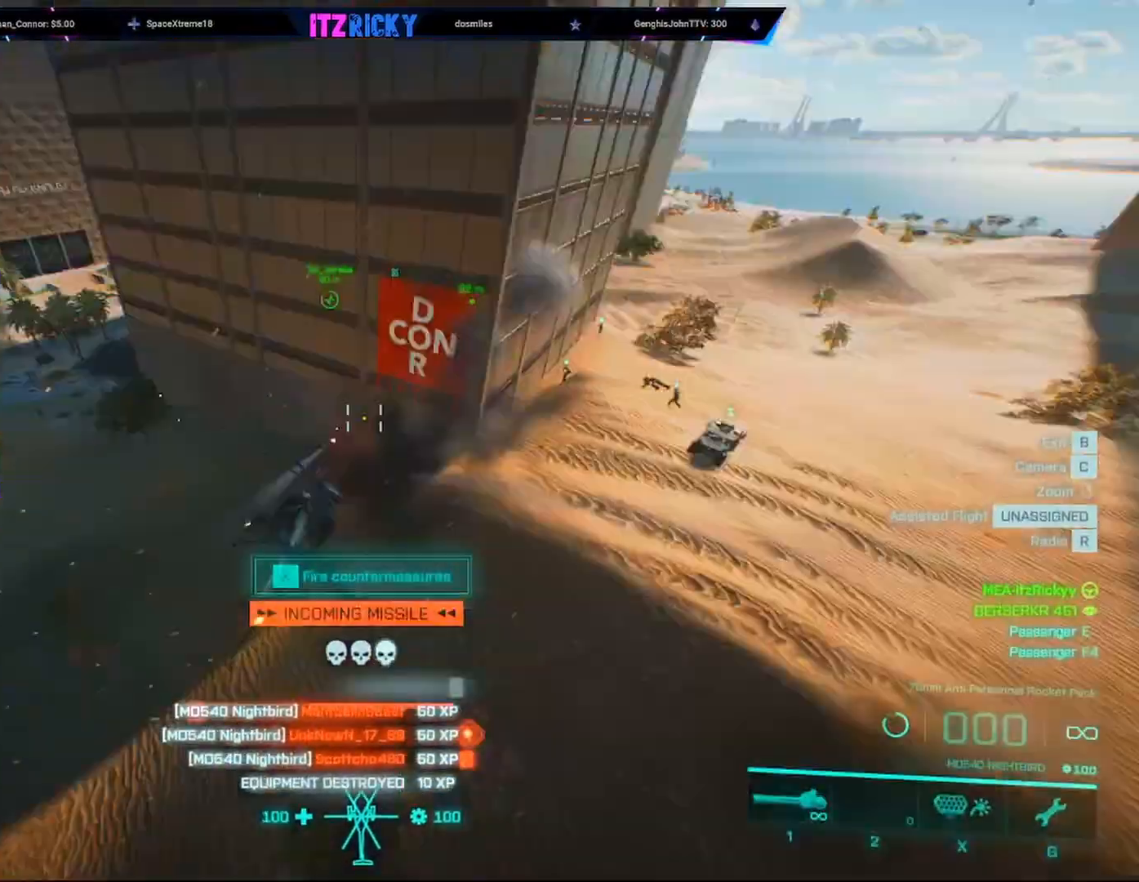
{"keys": ["a", "w"], "mouse": ["left"], "events": [[200, "d", "up"], [467, "a", "down"]]}
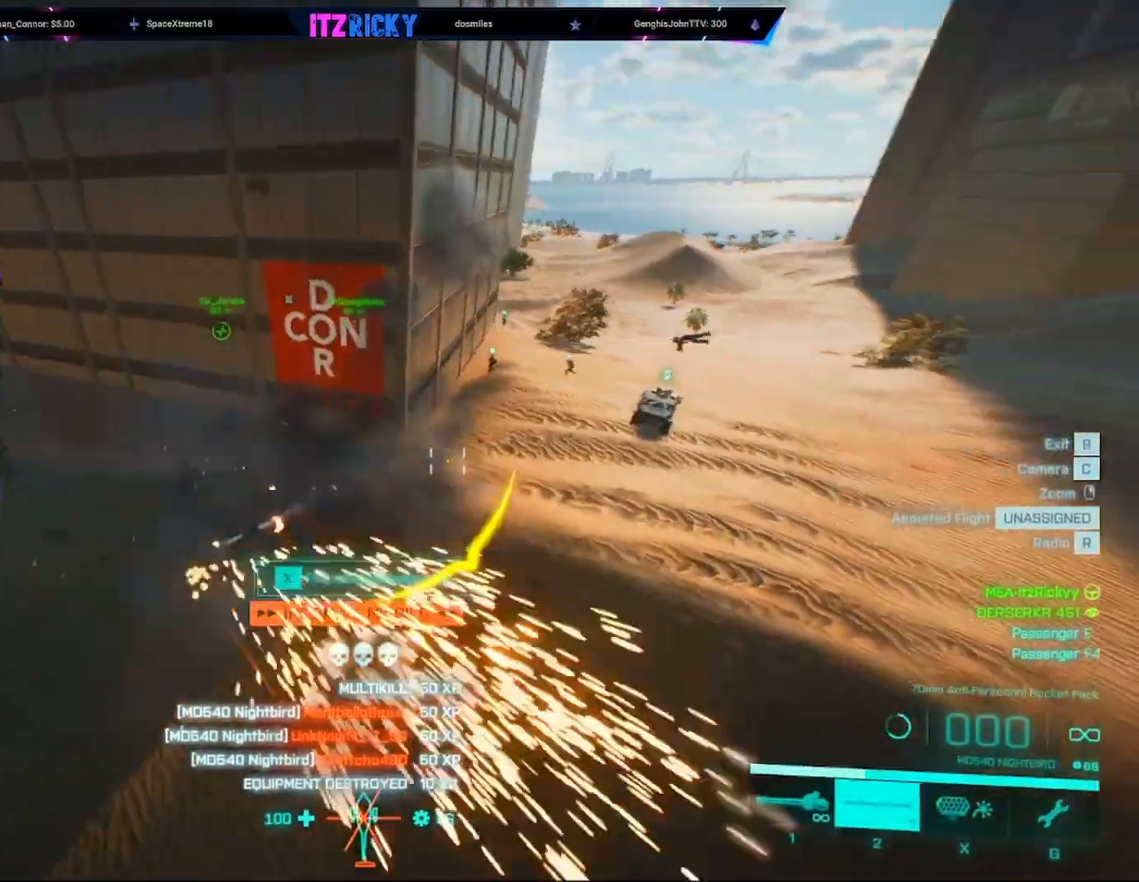
{"keys": ["w"], "mouse": [], "events": [[33, "mouse_left", "up"], [267, "a", "up"]]}
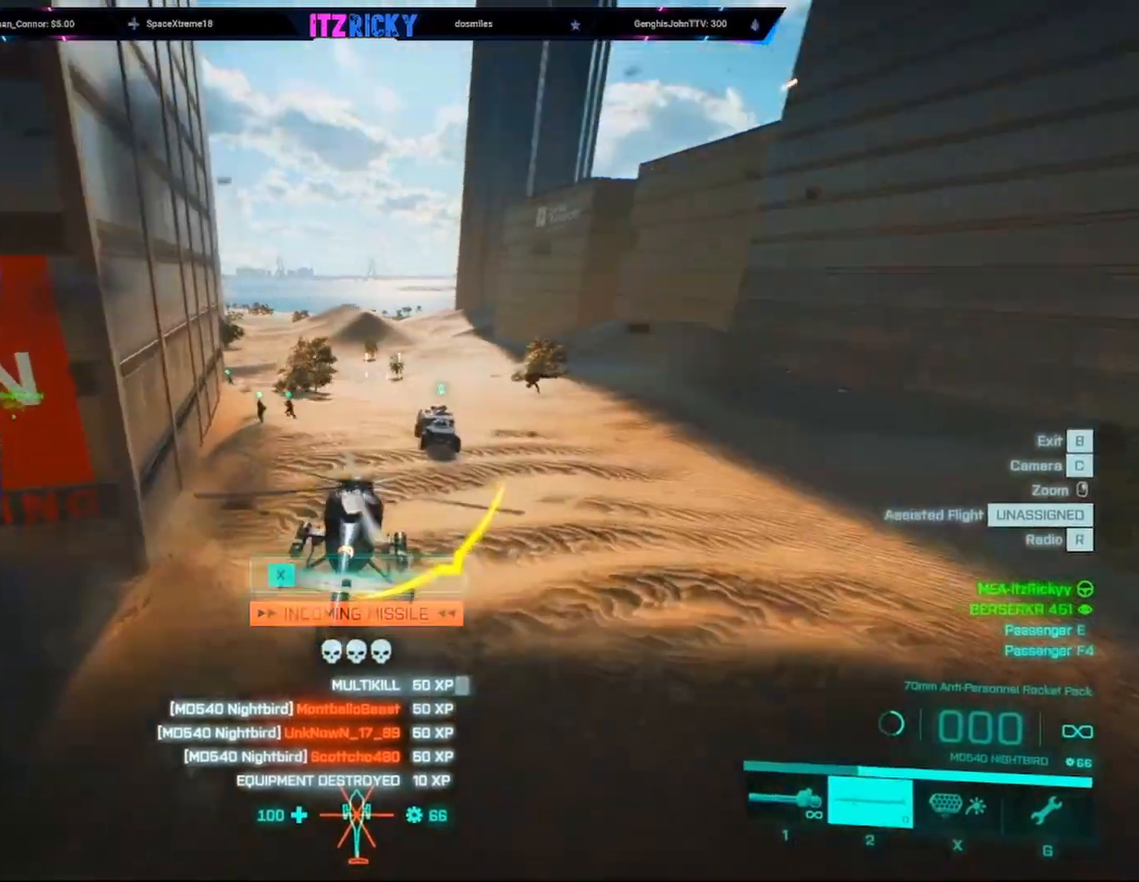
{"keys": ["a", "w"], "mouse": [], "events": [[500, "a", "down"]]}
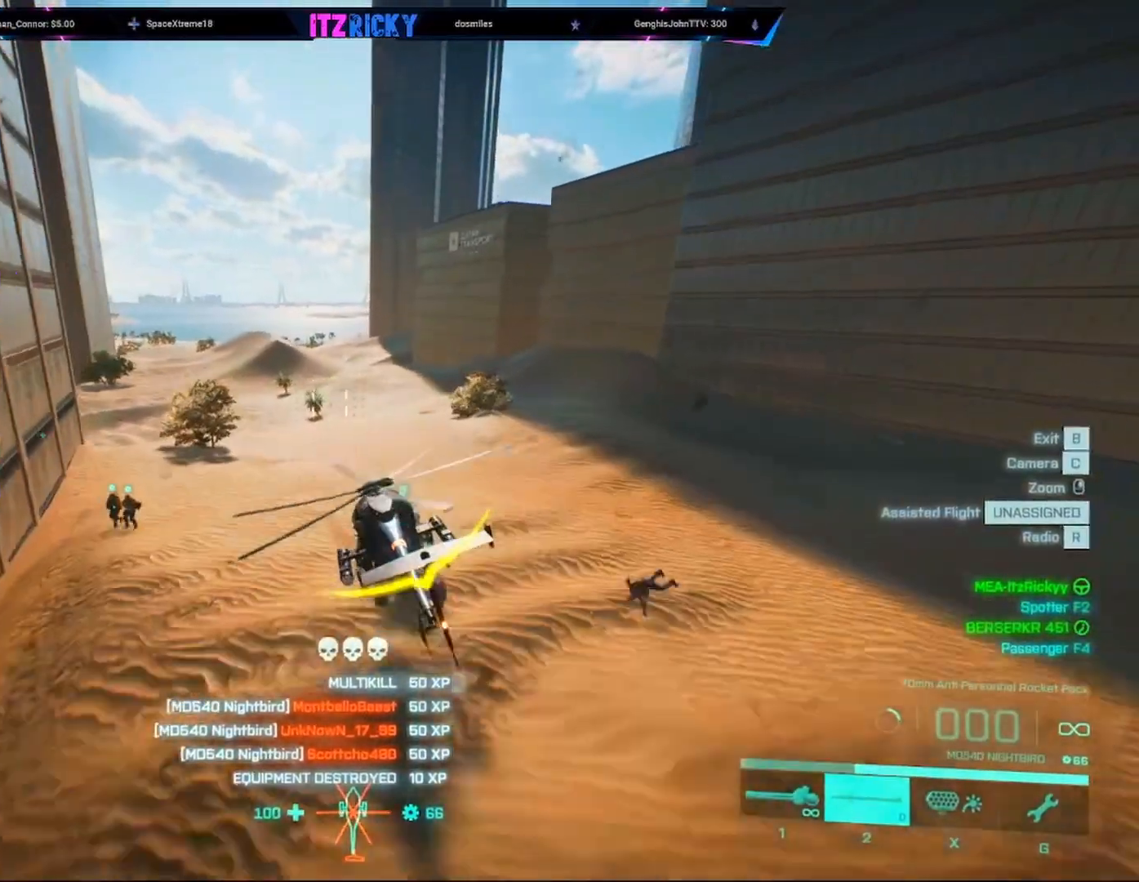
{"keys": ["w"], "mouse": [], "events": [[333, "a", "up"]]}
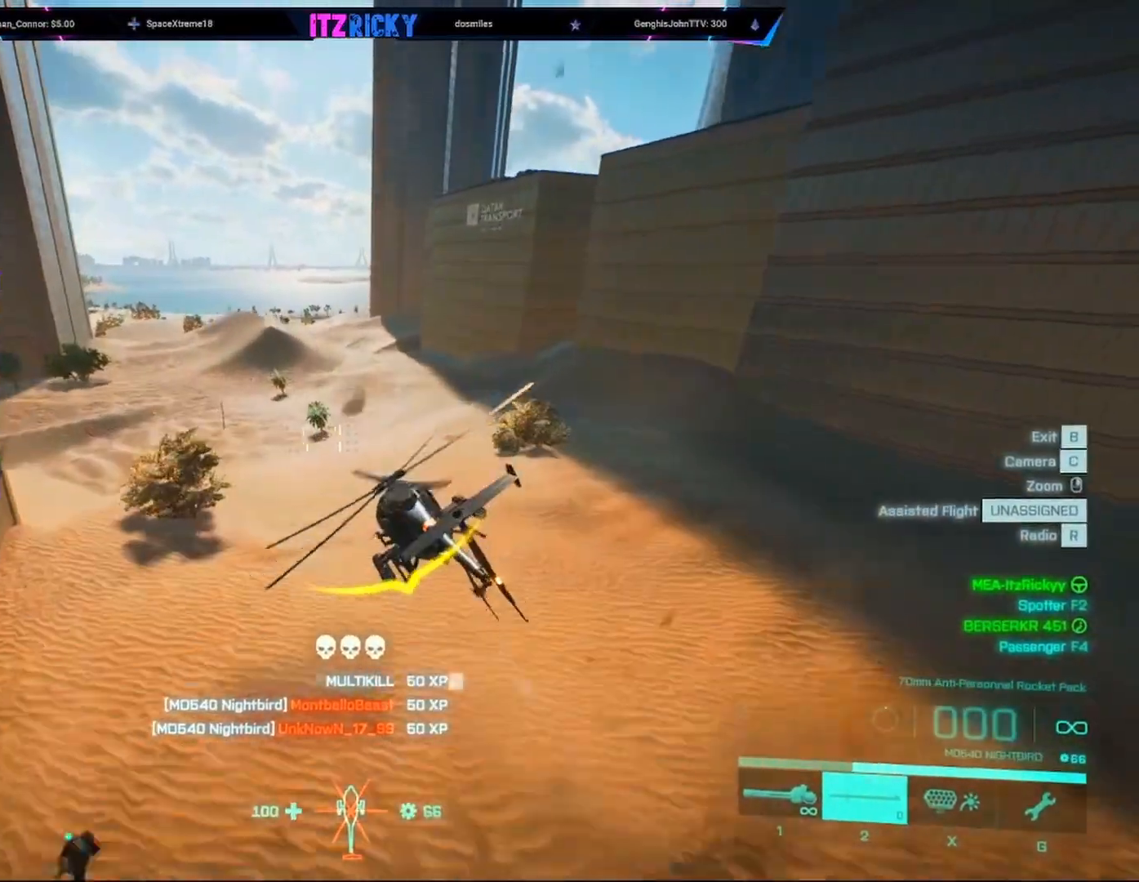
{"keys": ["w"], "mouse": [], "events": [[167, "a", "down"], [367, "a", "up"]]}
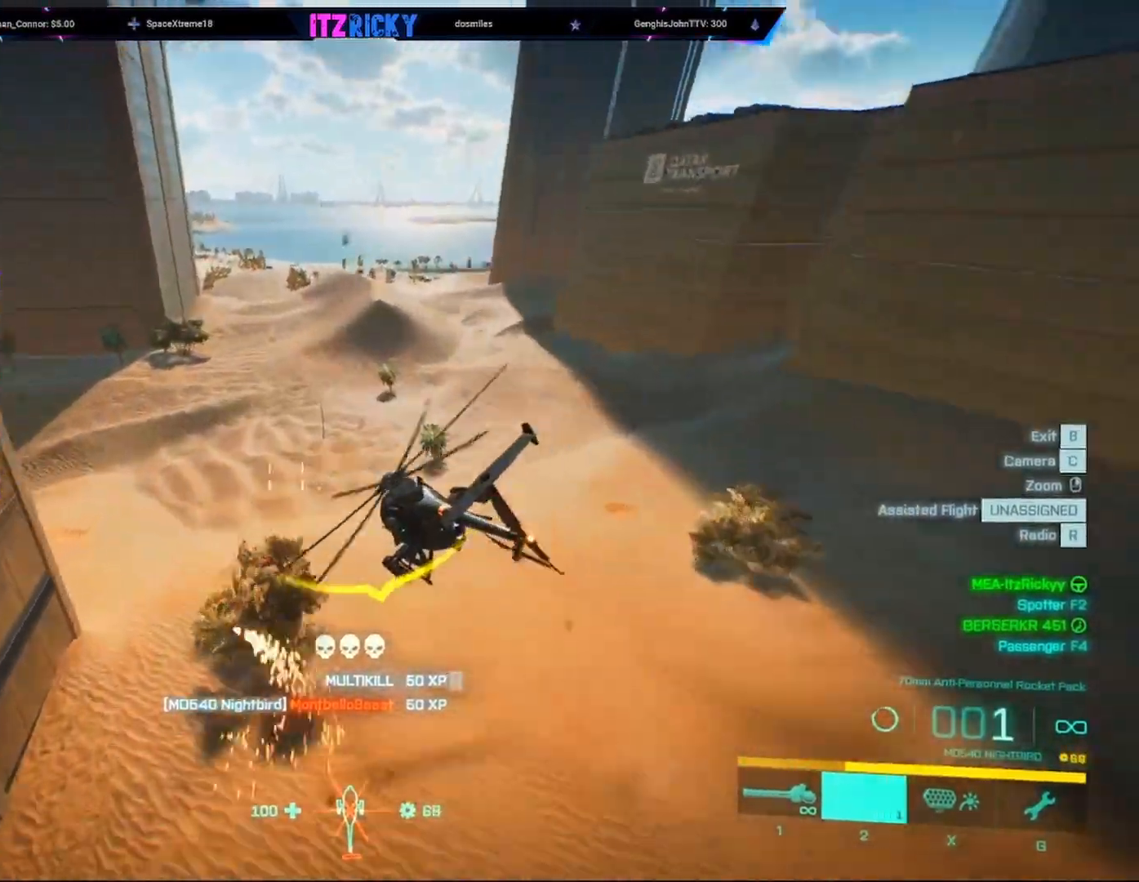
{"keys": ["a", "w"], "mouse": [], "events": [[133, "g", "down"], [233, "g", "up"], [267, "a", "down"]]}
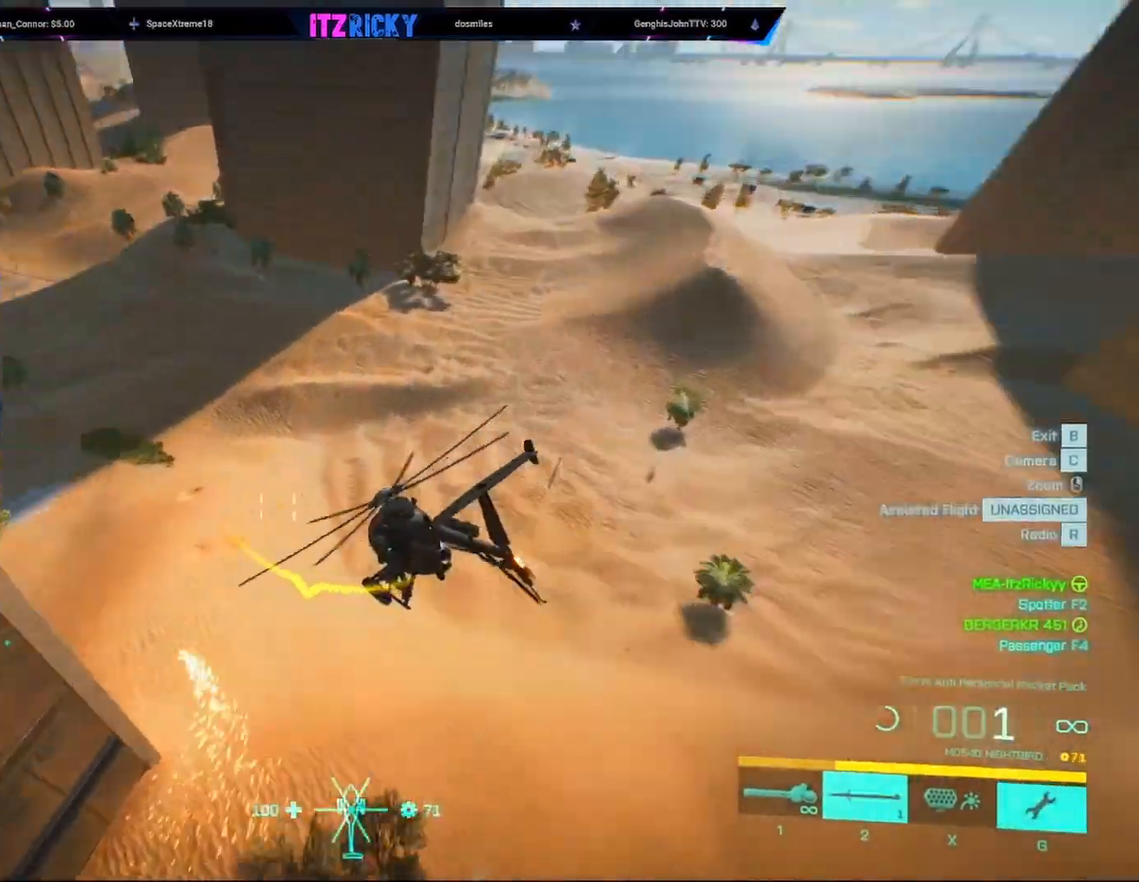
{"keys": ["w"], "mouse": [], "events": [[233, "a", "up"]]}
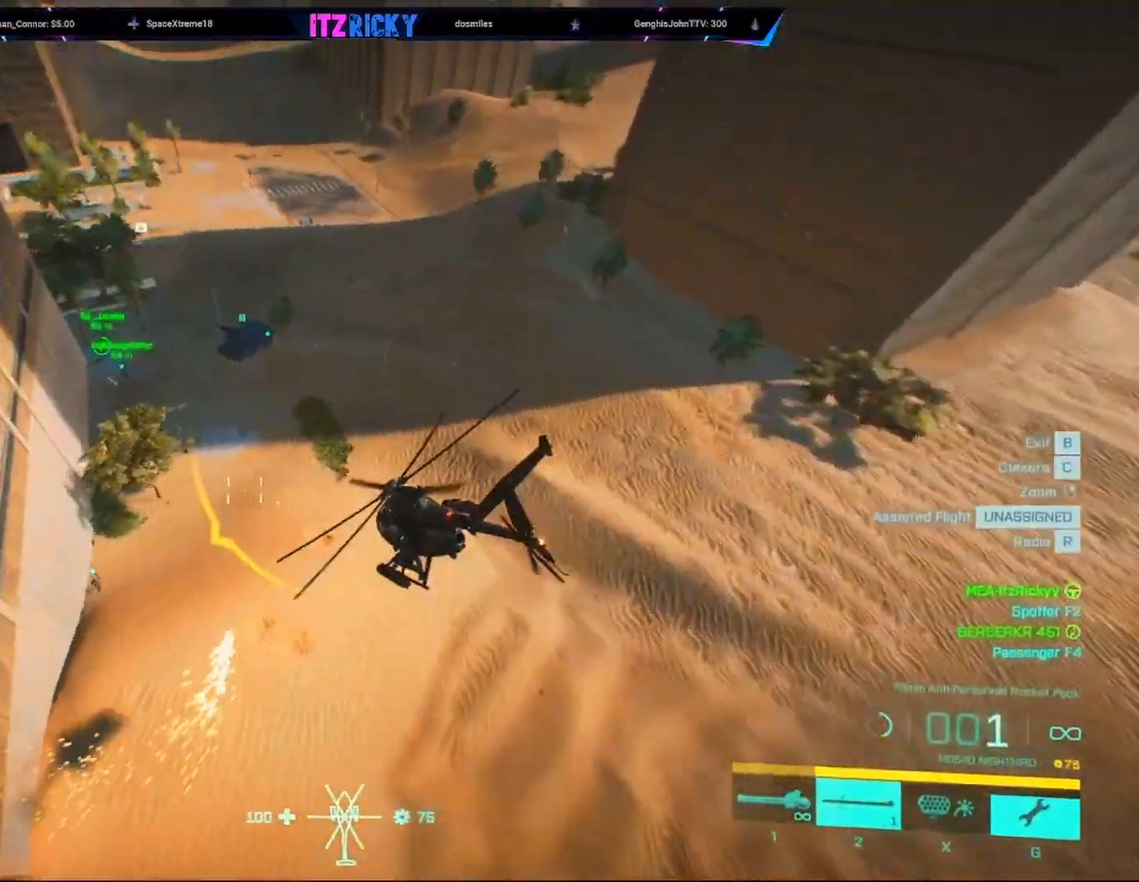
{"keys": ["d", "w"], "mouse": [], "events": [[500, "d", "down"]]}
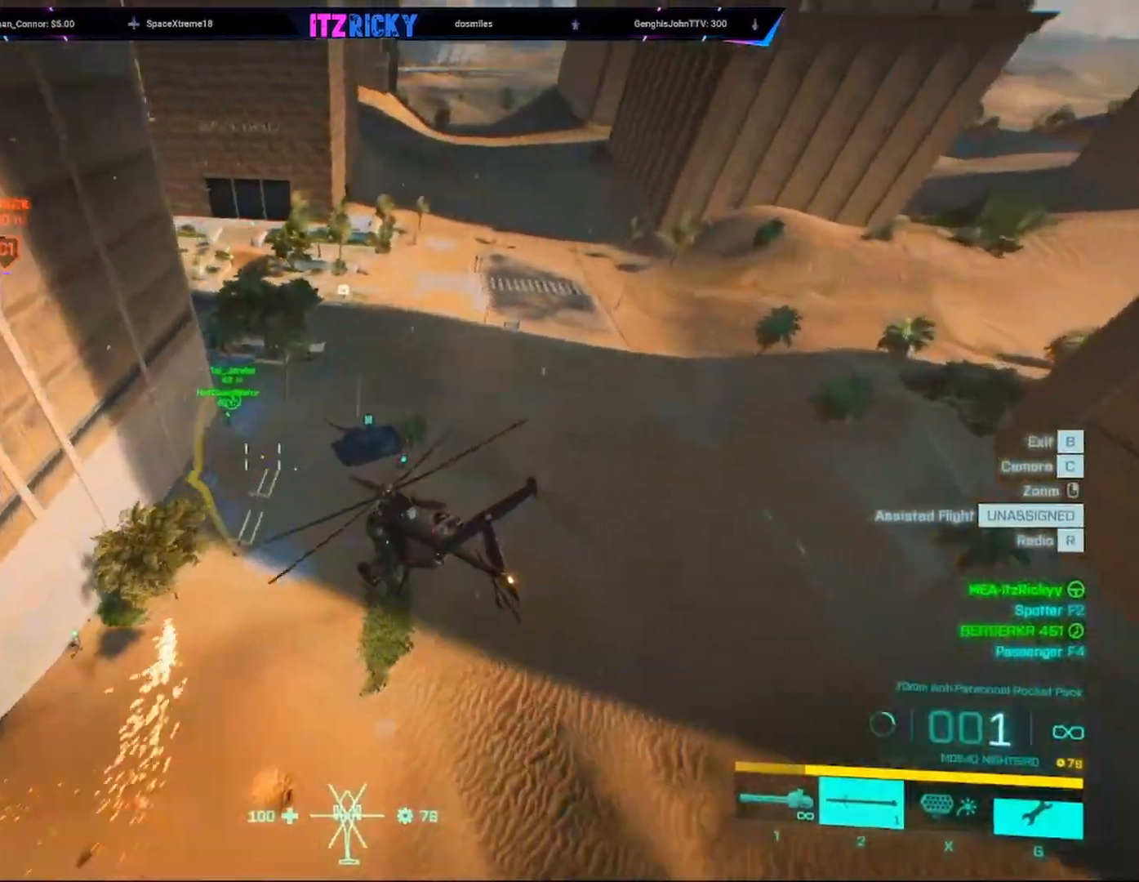
{"keys": ["w"], "mouse": [], "events": [[200, "d", "up"], [333, "w", "up"], [500, "w", "down"]]}
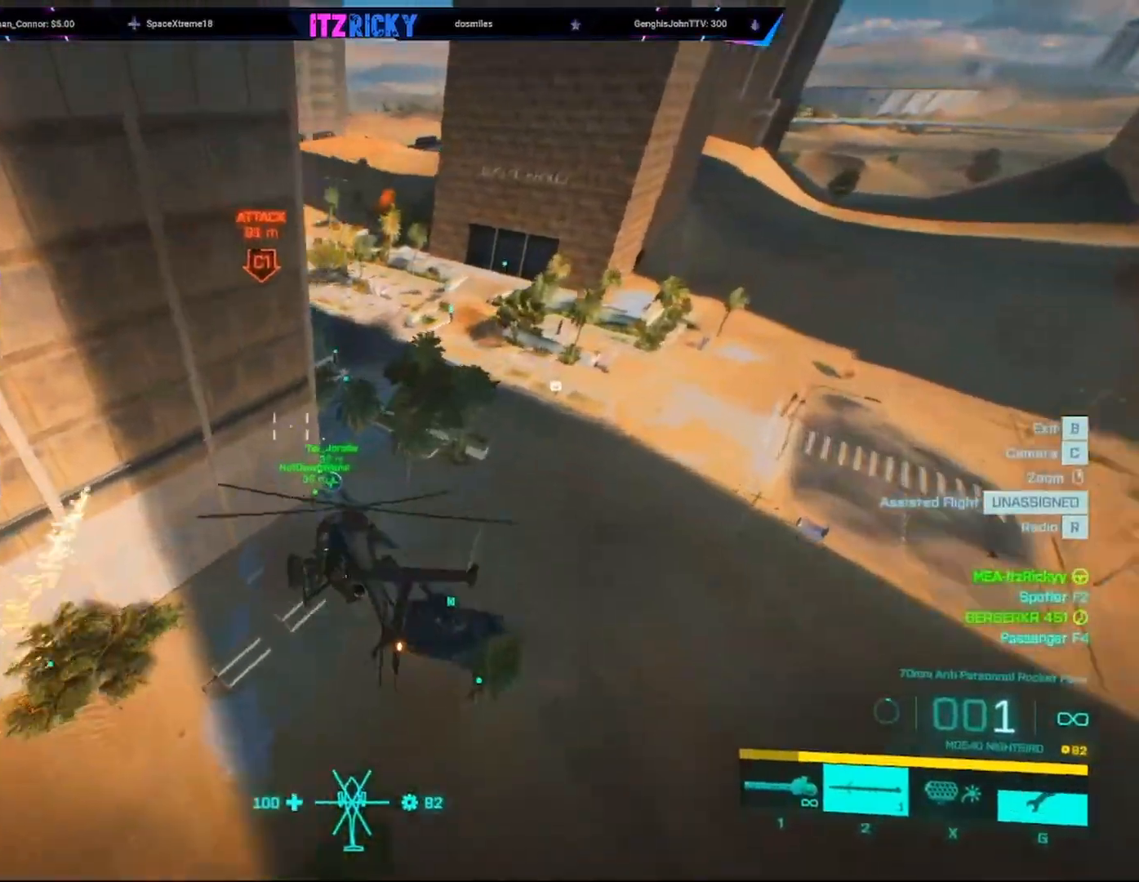
{"keys": ["w"], "mouse": [], "events": [[67, "a", "down"], [300, "a", "up"]]}
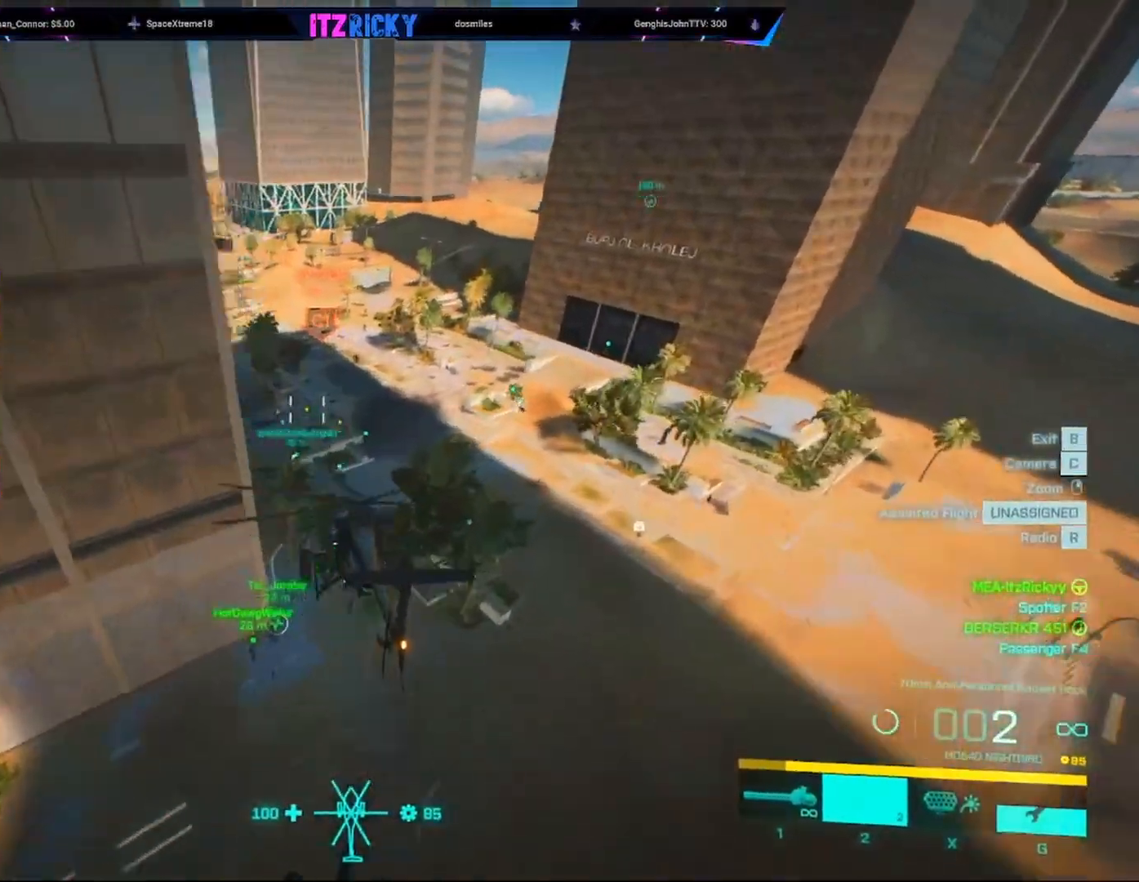
{"keys": [], "mouse": [], "events": [[33, "c", "down"], [133, "c", "up"], [133, "w", "up"]]}
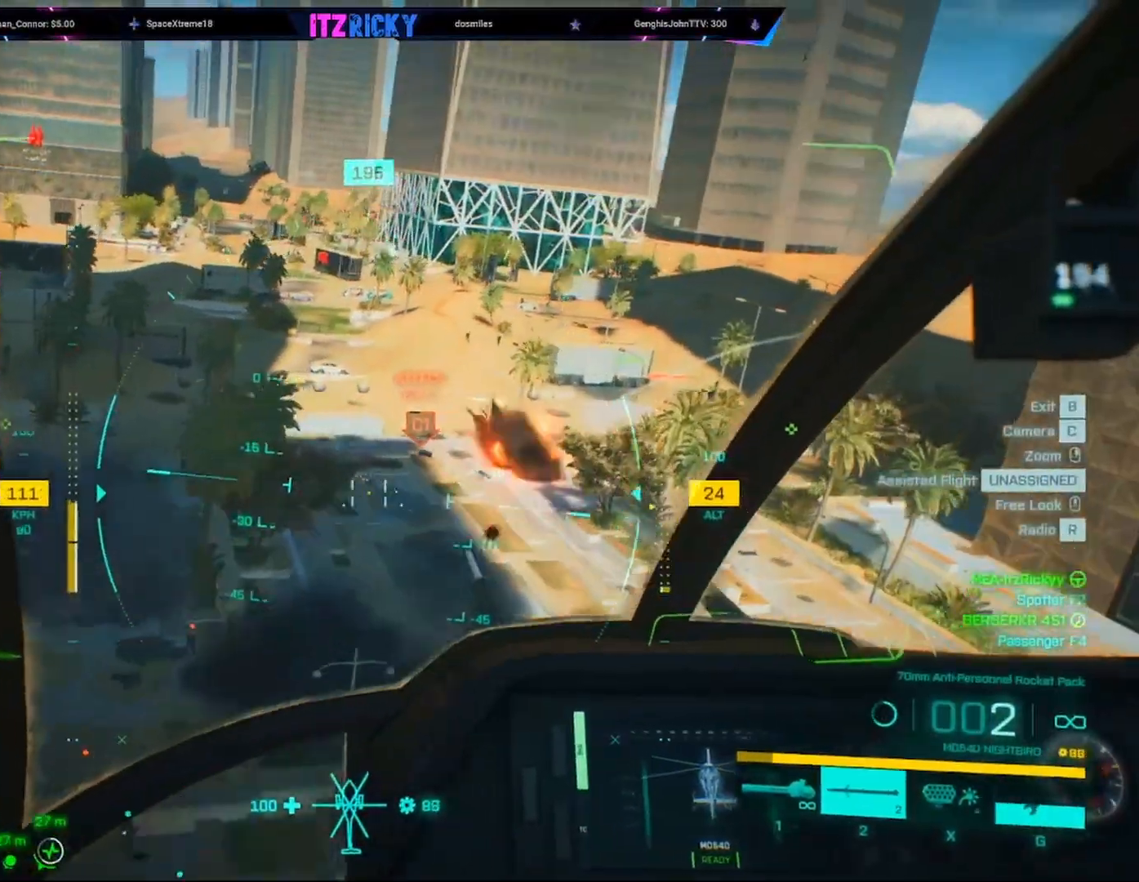
{"keys": ["w"], "mouse": [], "events": [[200, "w", "down"]]}
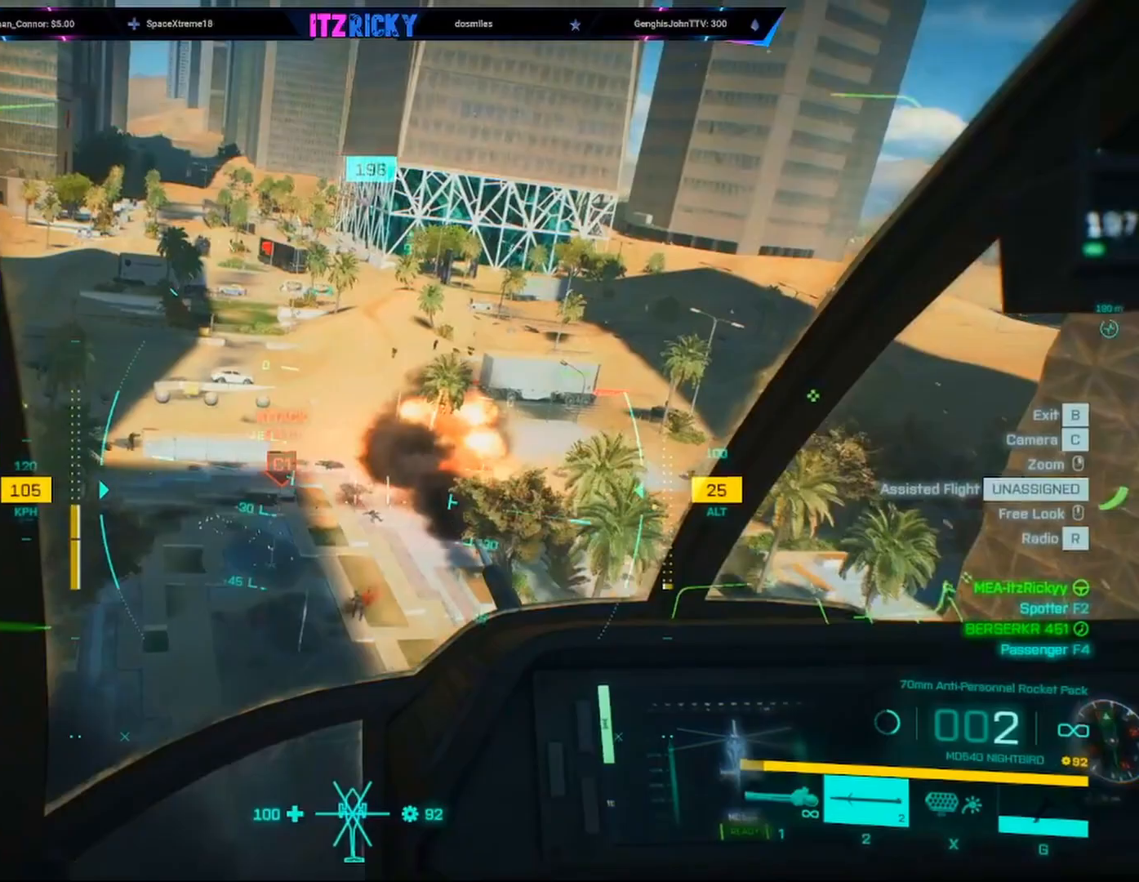
{"keys": [], "mouse": [], "events": [[433, "w", "up"]]}
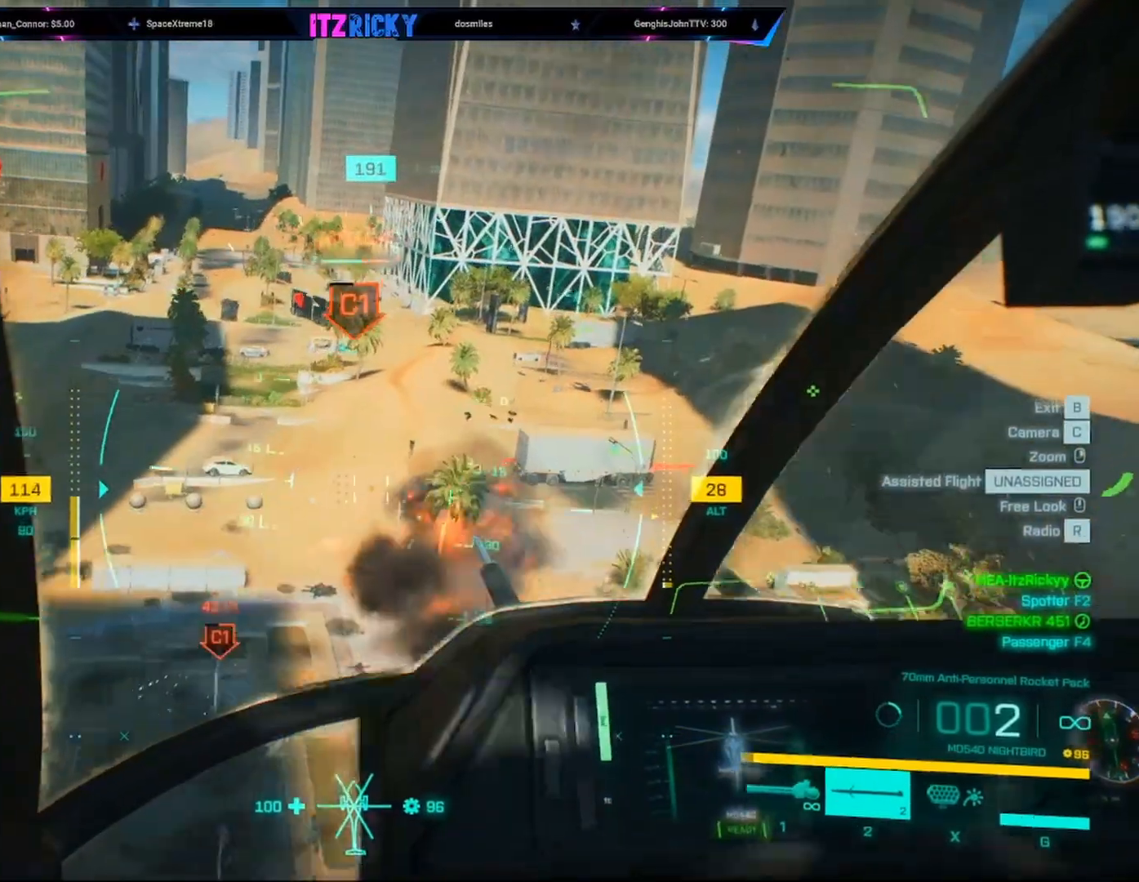
{"keys": [], "mouse": ["left"], "events": [[400, "mouse_left", "down"]]}
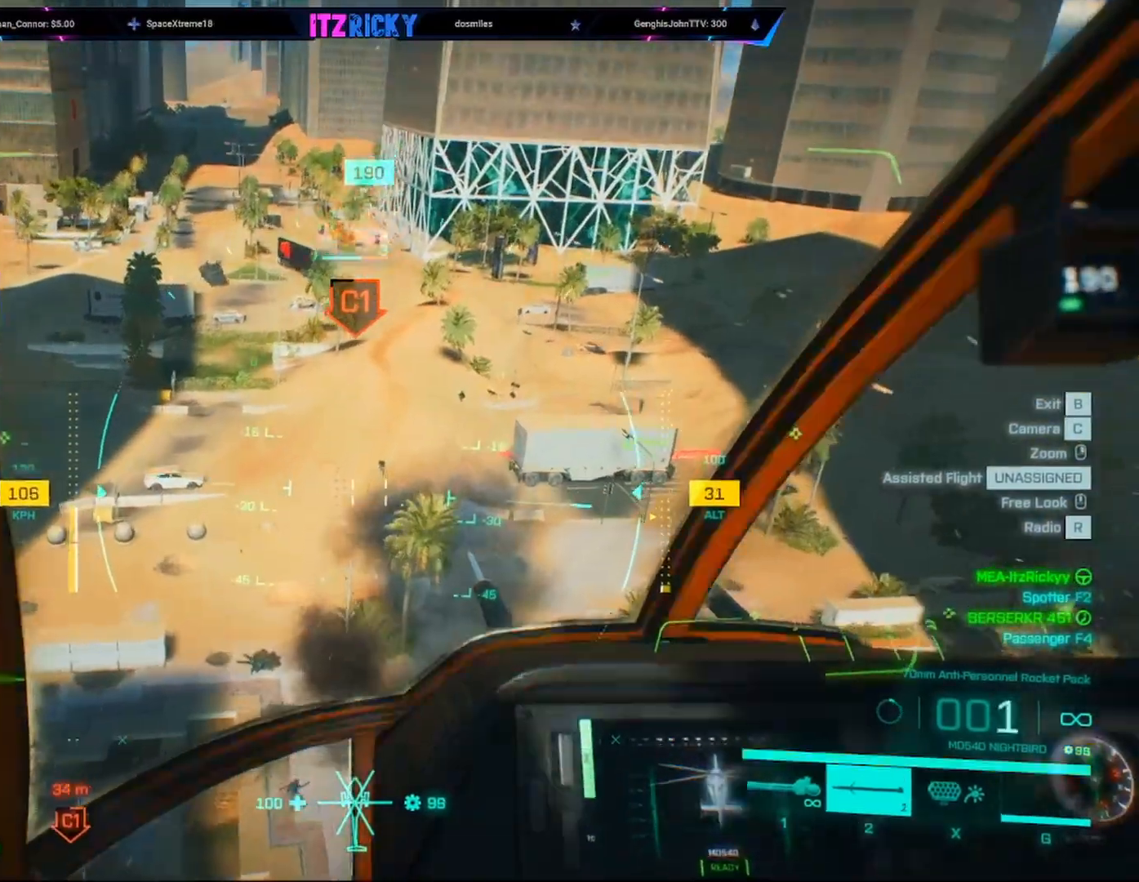
{"keys": ["a", "w"], "mouse": ["left"], "events": [[433, "a", "down"], [433, "w", "down"]]}
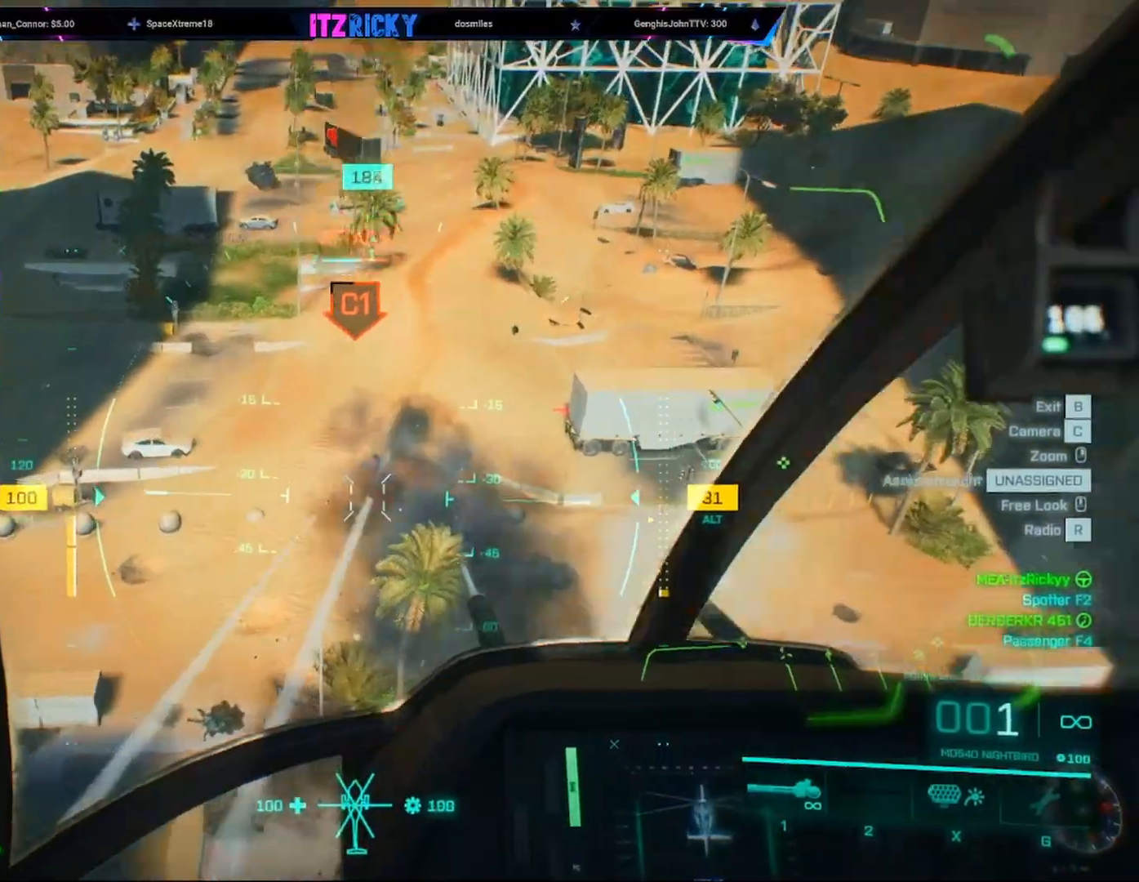
{"keys": ["w"], "mouse": ["left"], "events": [[100, "a", "up"], [300, "a", "down"], [400, "c", "down"], [433, "a", "up"], [467, "c", "up"]]}
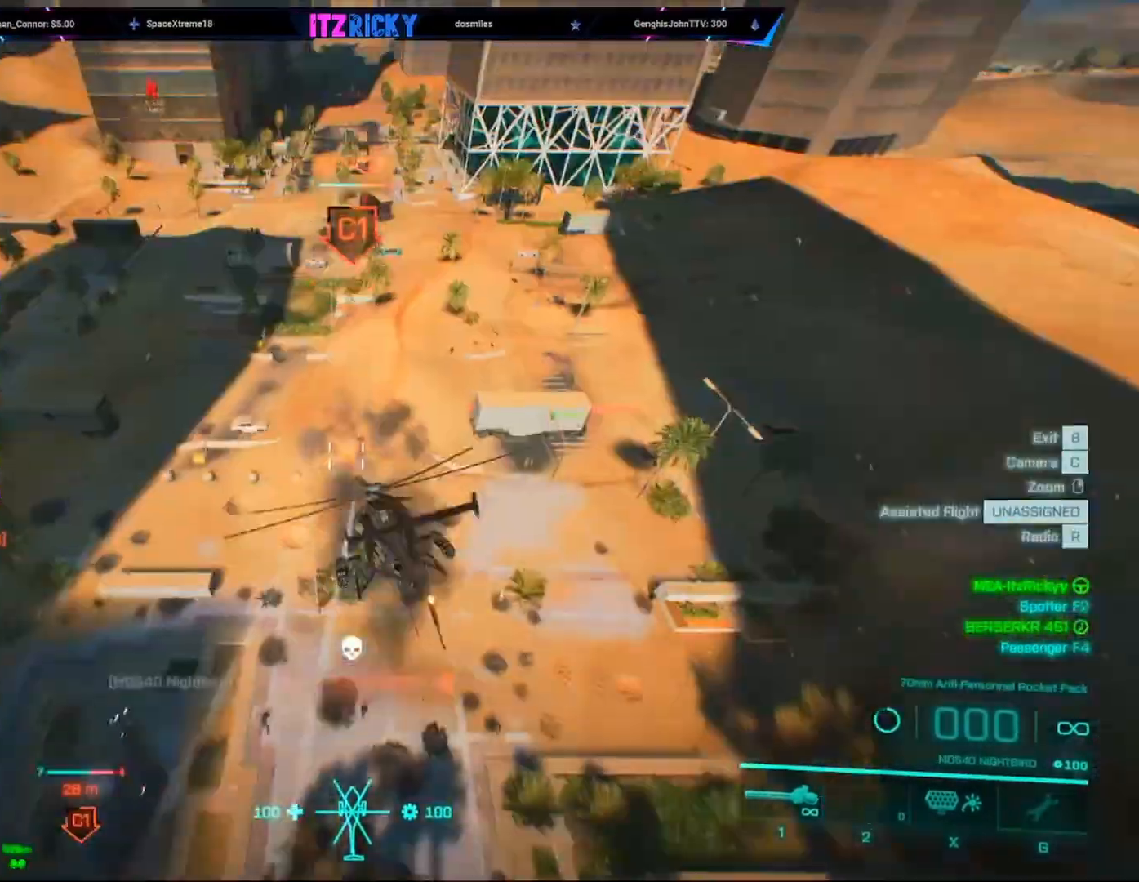
{"keys": ["w"], "mouse": [], "events": [[33, "mouse_left", "up"], [133, "d", "down"], [467, "d", "up"]]}
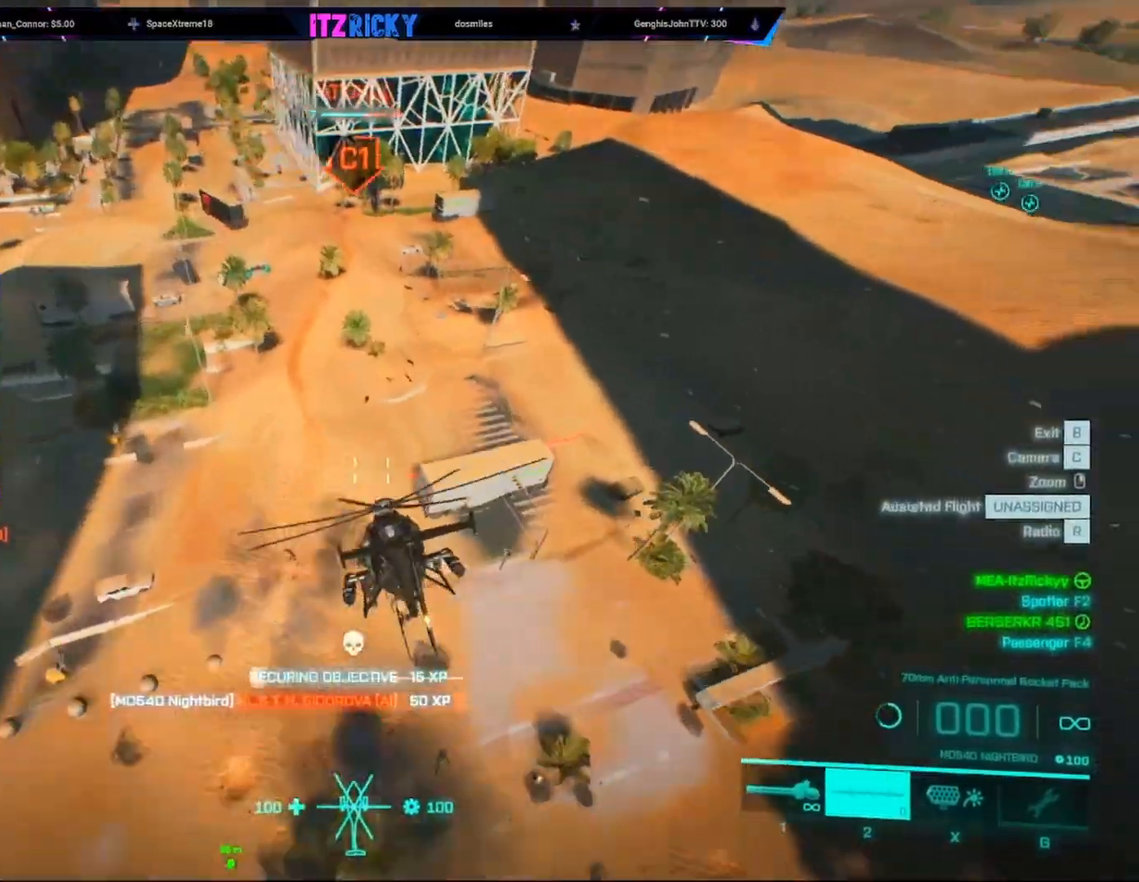
{"keys": ["w"], "mouse": [], "events": [[133, "w", "up"], [233, "w", "down"]]}
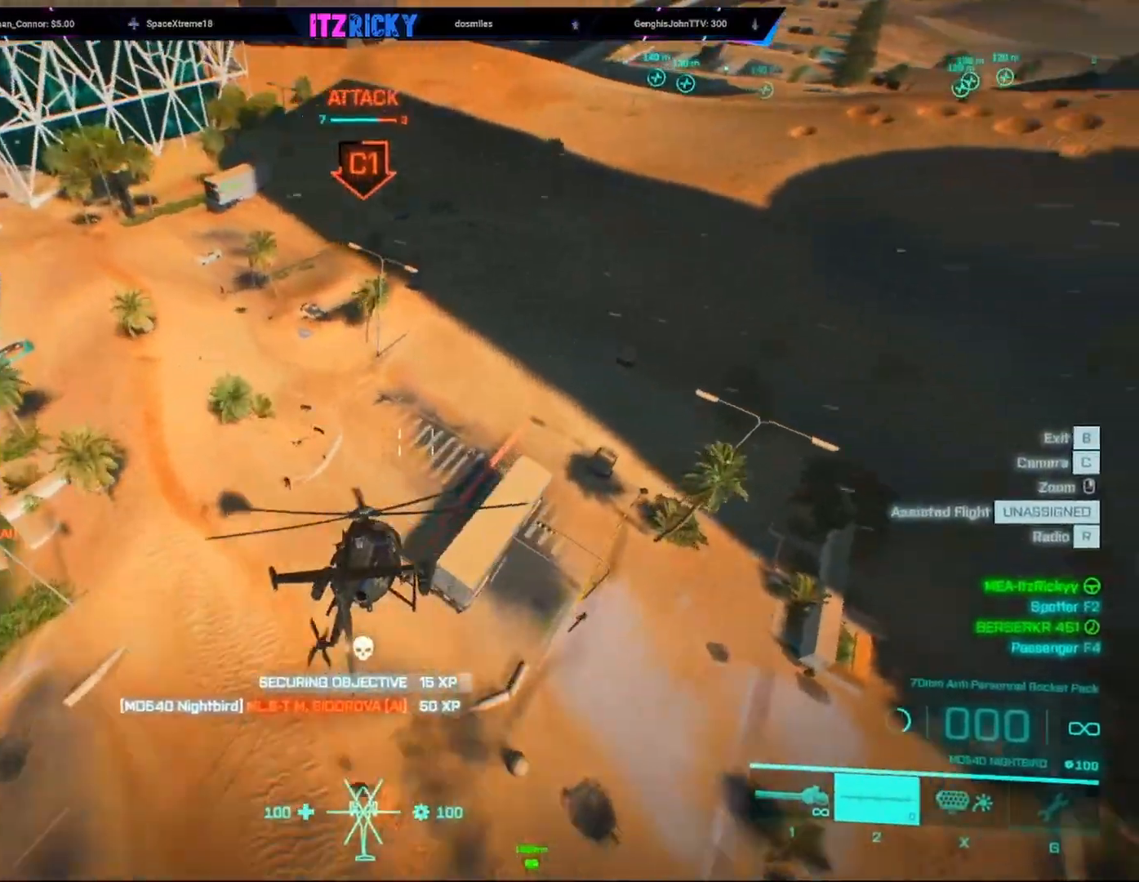
{"keys": ["w"], "mouse": [], "events": [[333, "d", "down"], [433, "d", "up"]]}
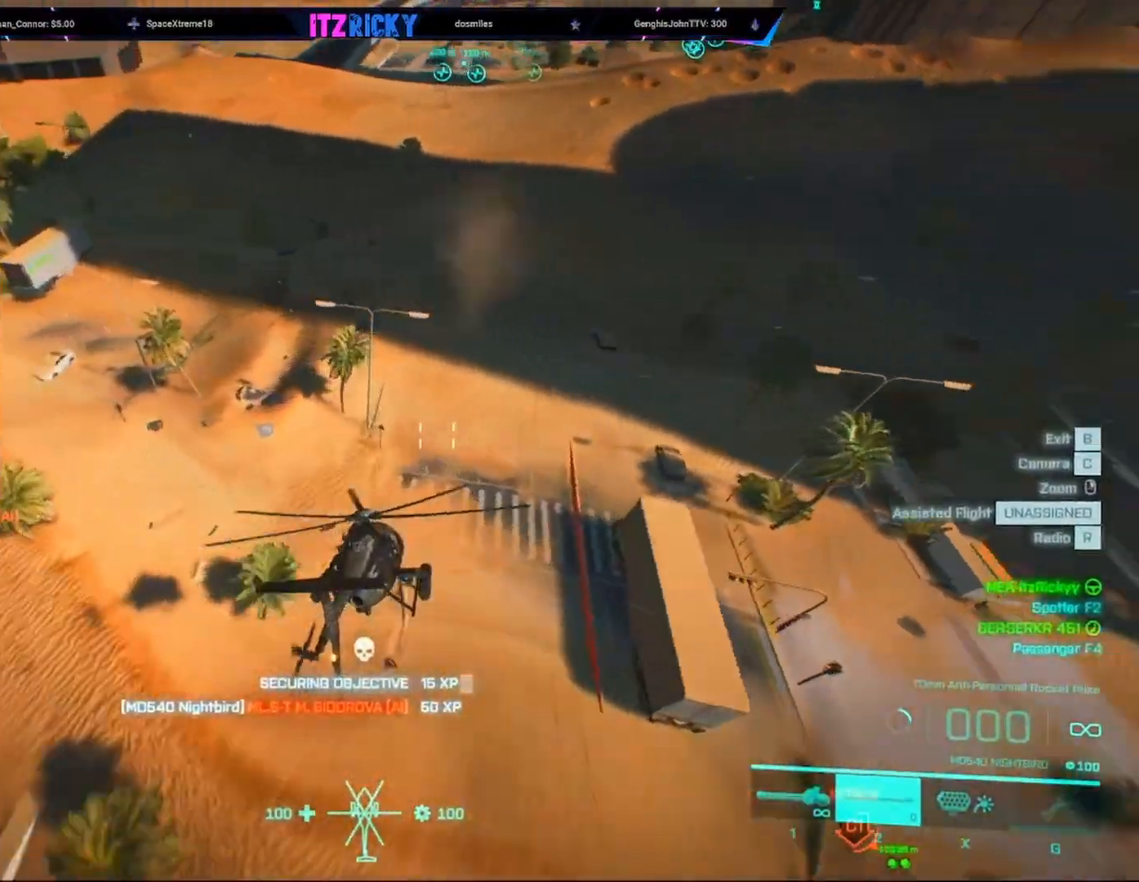
{"keys": ["w"], "mouse": [], "events": []}
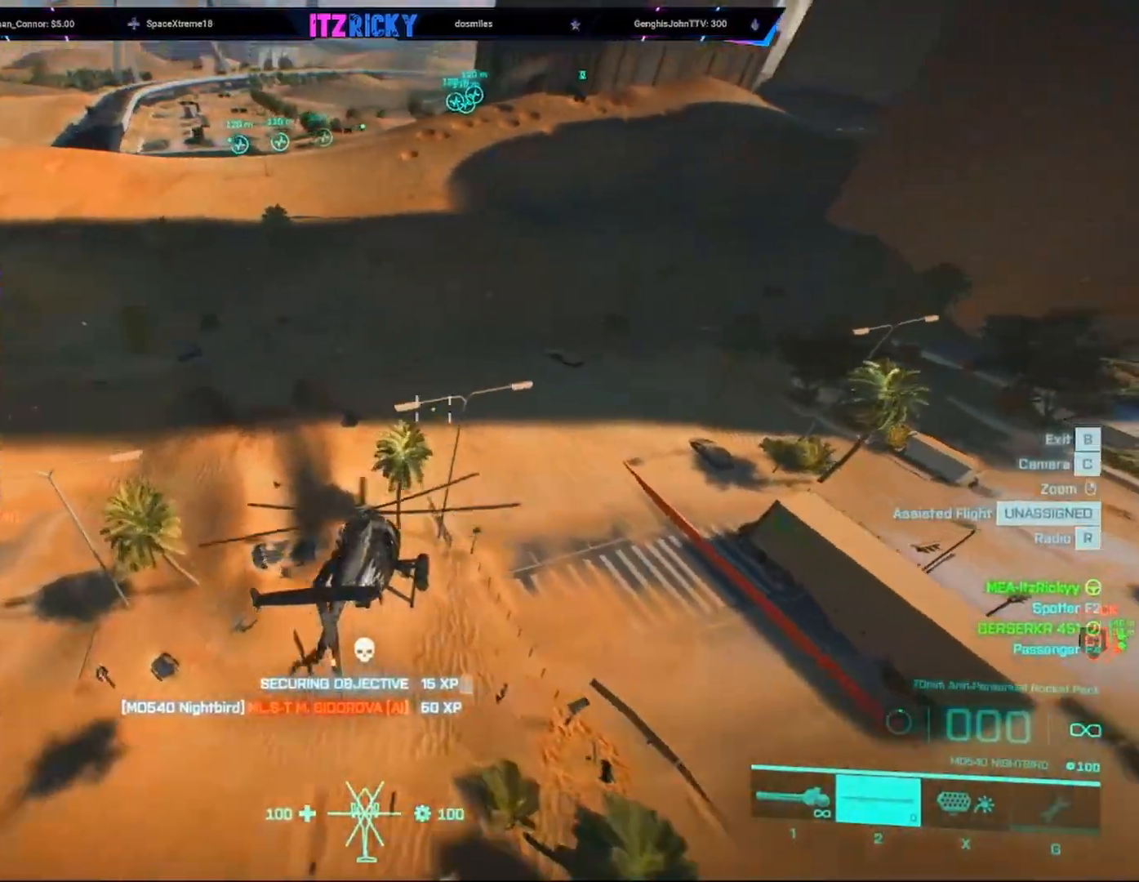
{"keys": ["w"], "mouse": [], "events": []}
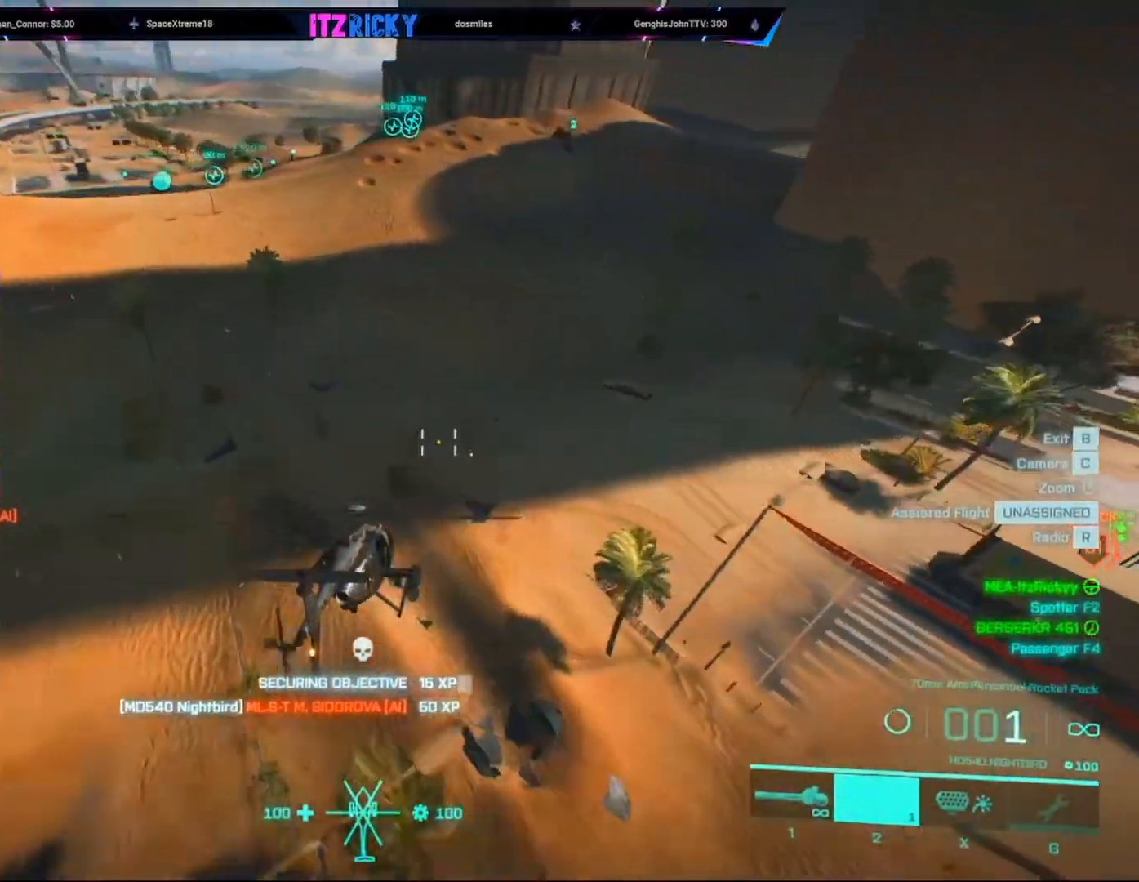
{"keys": ["d", "w"], "mouse": [], "events": [[300, "d", "down"]]}
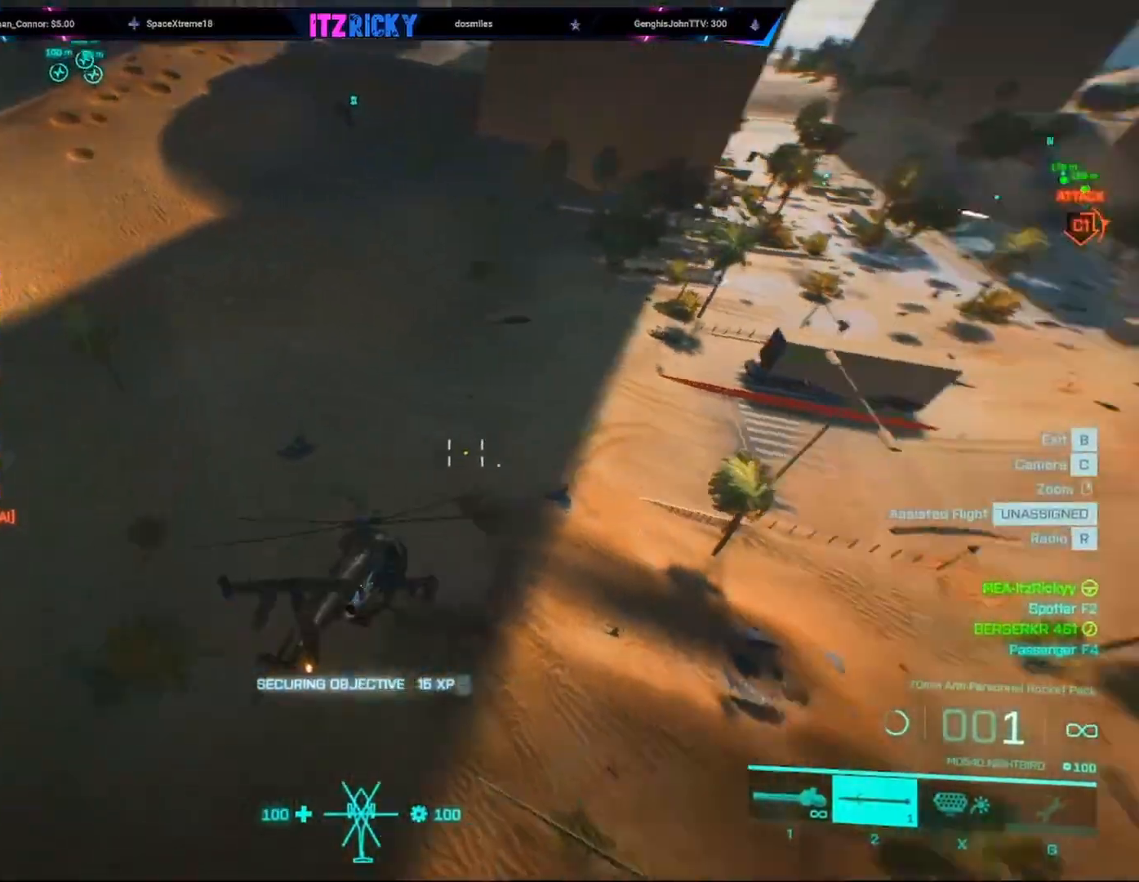
{"keys": ["c", "w"], "mouse": [], "events": [[133, "d", "up"], [467, "c", "down"]]}
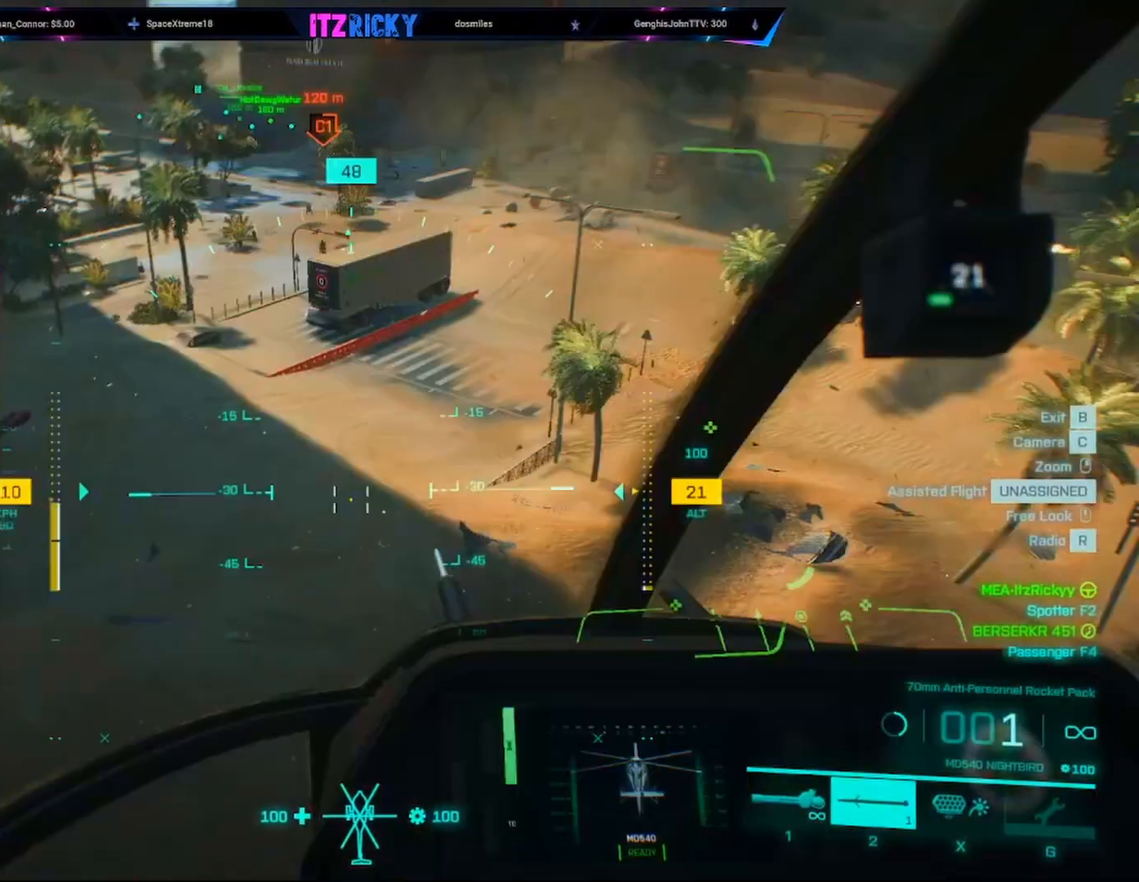
{"keys": [], "mouse": [], "events": [[33, "c", "up"], [133, "w", "up"]]}
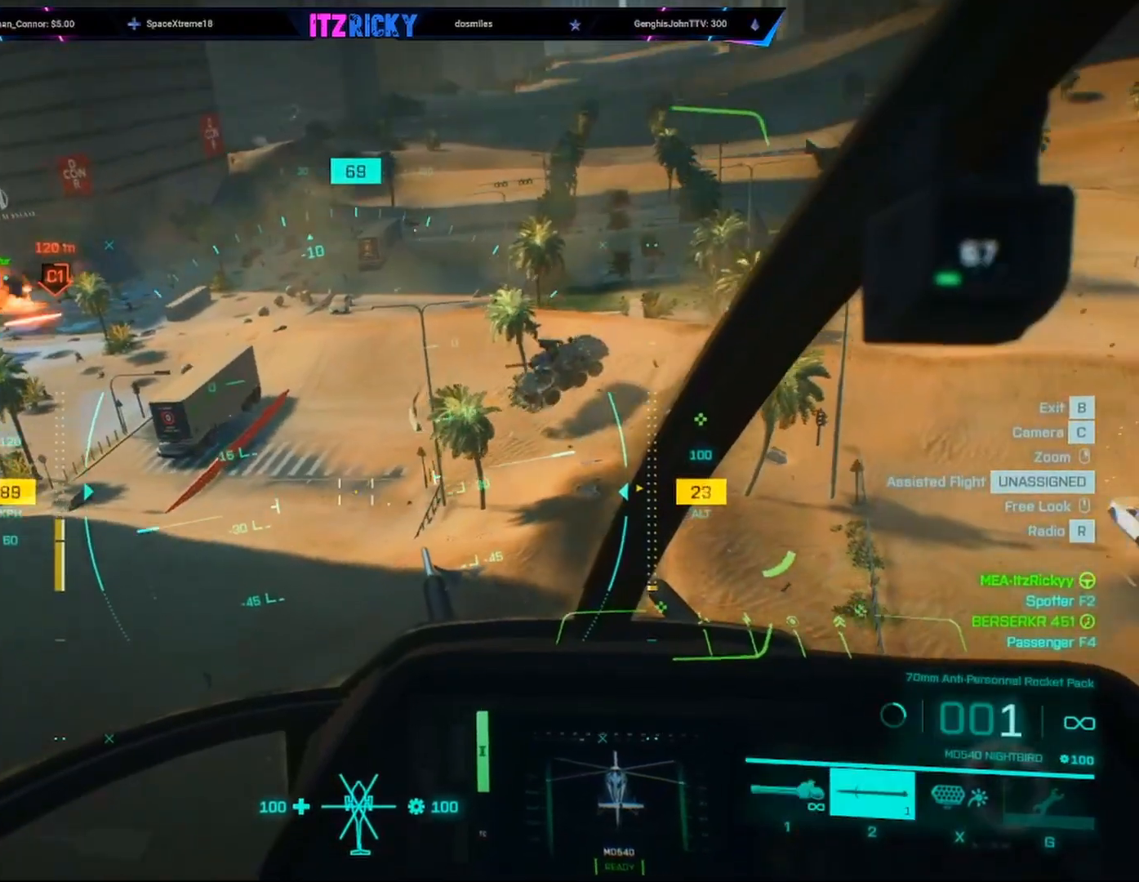
{"keys": [], "mouse": [], "events": [[100, "w", "down"], [400, "w", "up"]]}
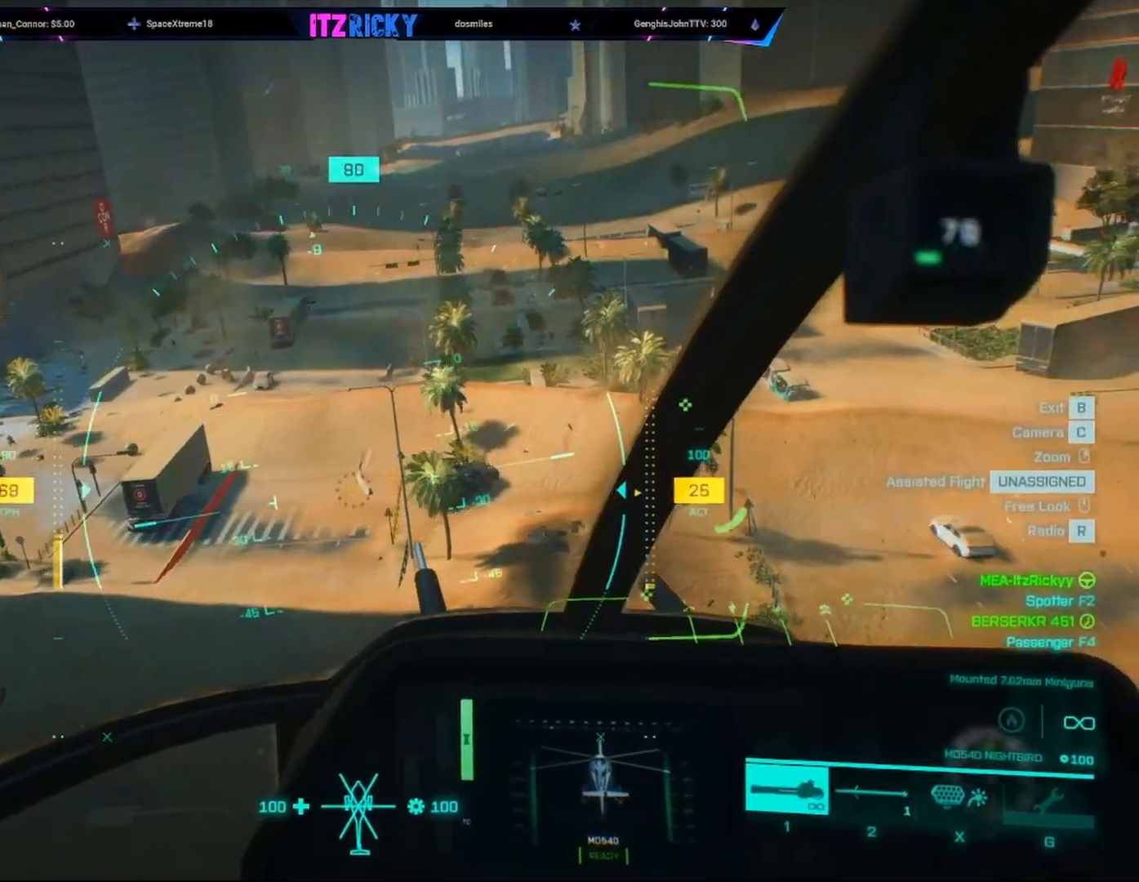
{"keys": ["w"], "mouse": [], "events": [[400, "w", "down"]]}
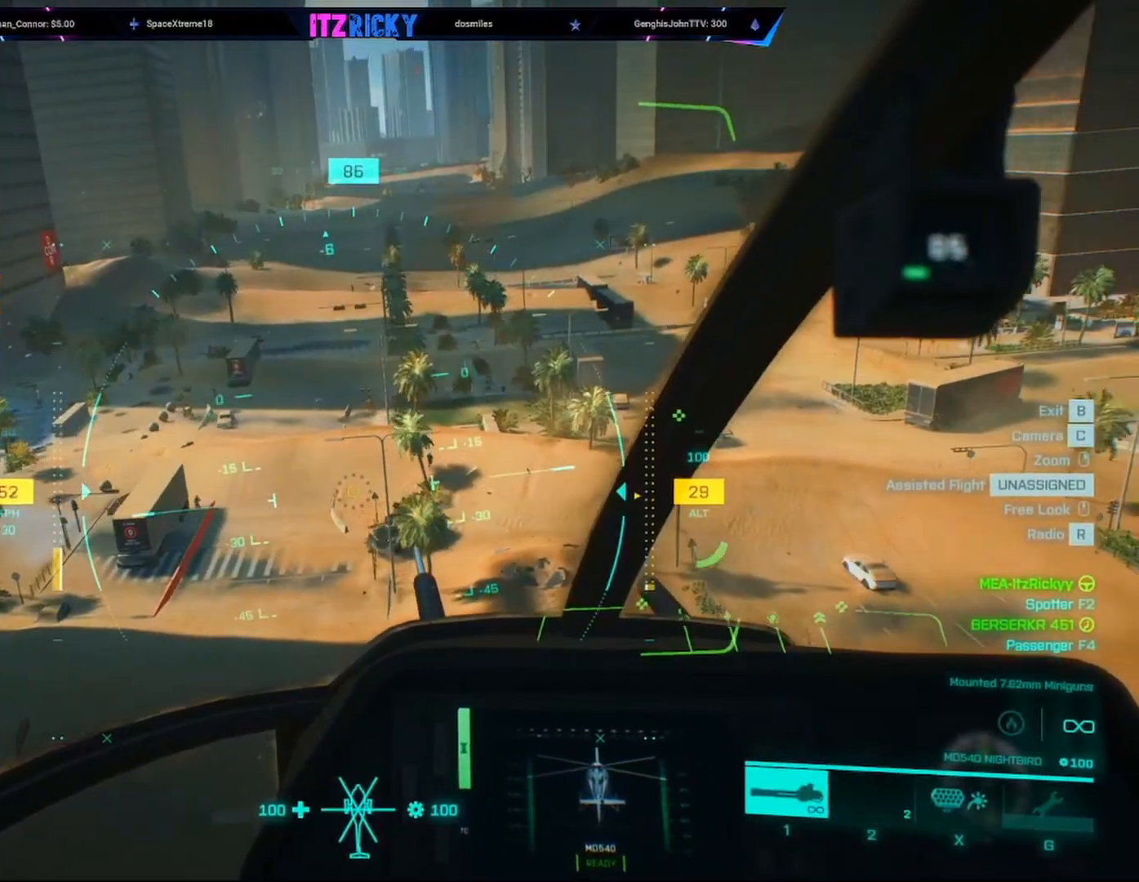
{"keys": [], "mouse": ["left"], "events": [[333, "w", "up"], [367, "mouse_left", "down"]]}
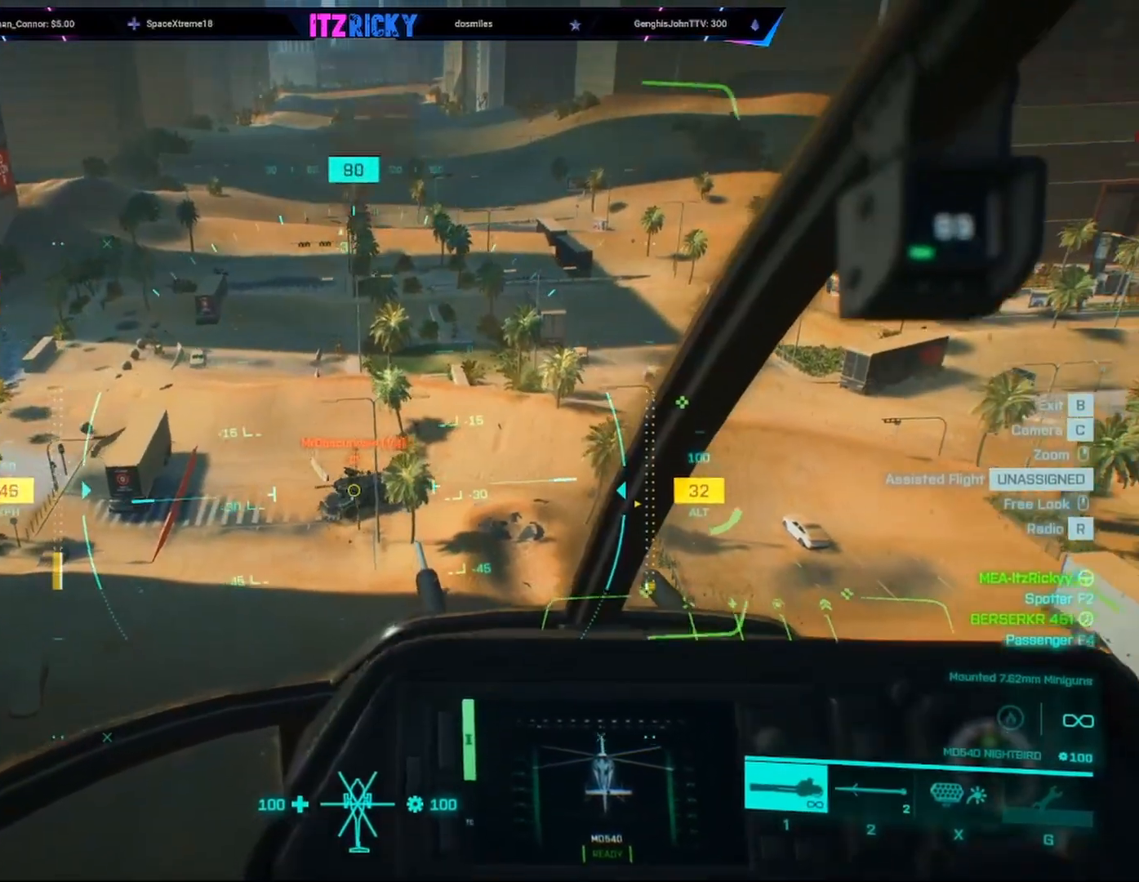
{"keys": [], "mouse": ["left"], "events": []}